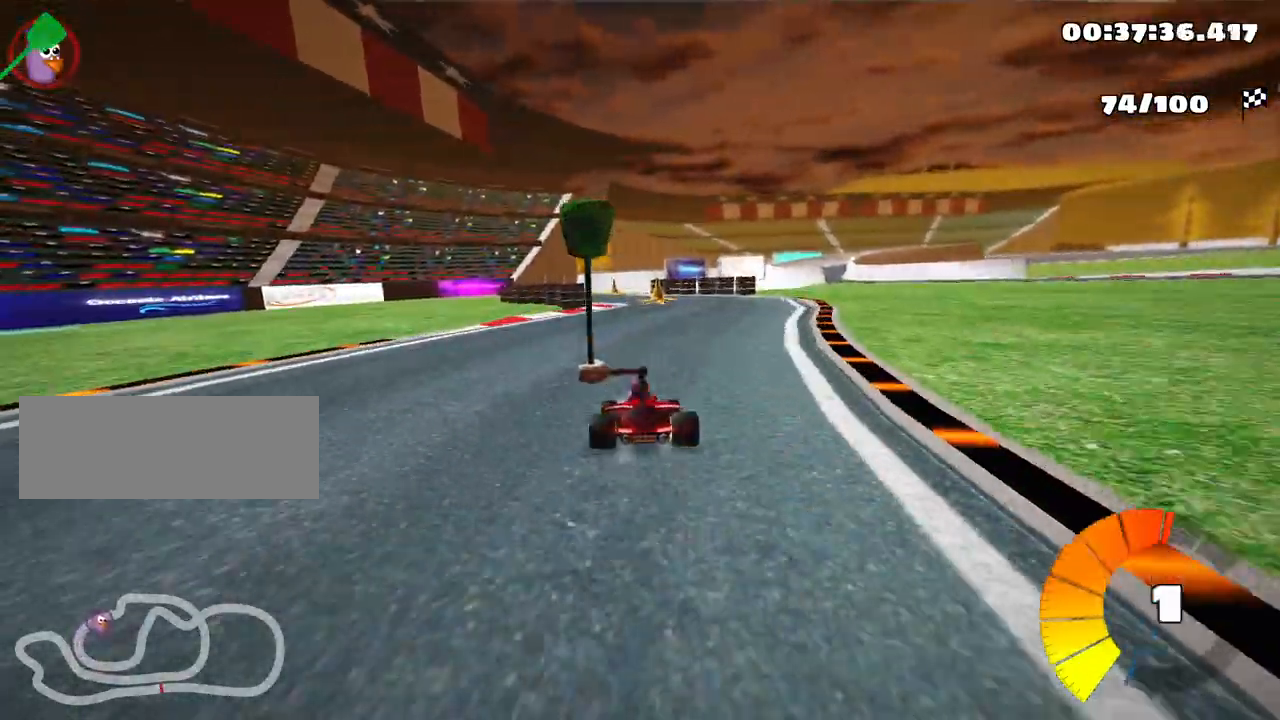
Gameplay with keyboard; each line is a JSON object with the keys held at the frame after it. "events" lists presses ("down") and releases ("up") of "down", "fire", "flag", "left", "look", "nitro", "right", "skid" and "up" between this image and that frame as [ms after this image, input, new state], when the widget could be followed in between. No other keys are recorded. Mouse input is not recorded. Key names are as the overlay labels them; some are game actions (e.g. jump) rather than physical keys.
{"keys": ["up"], "events": []}
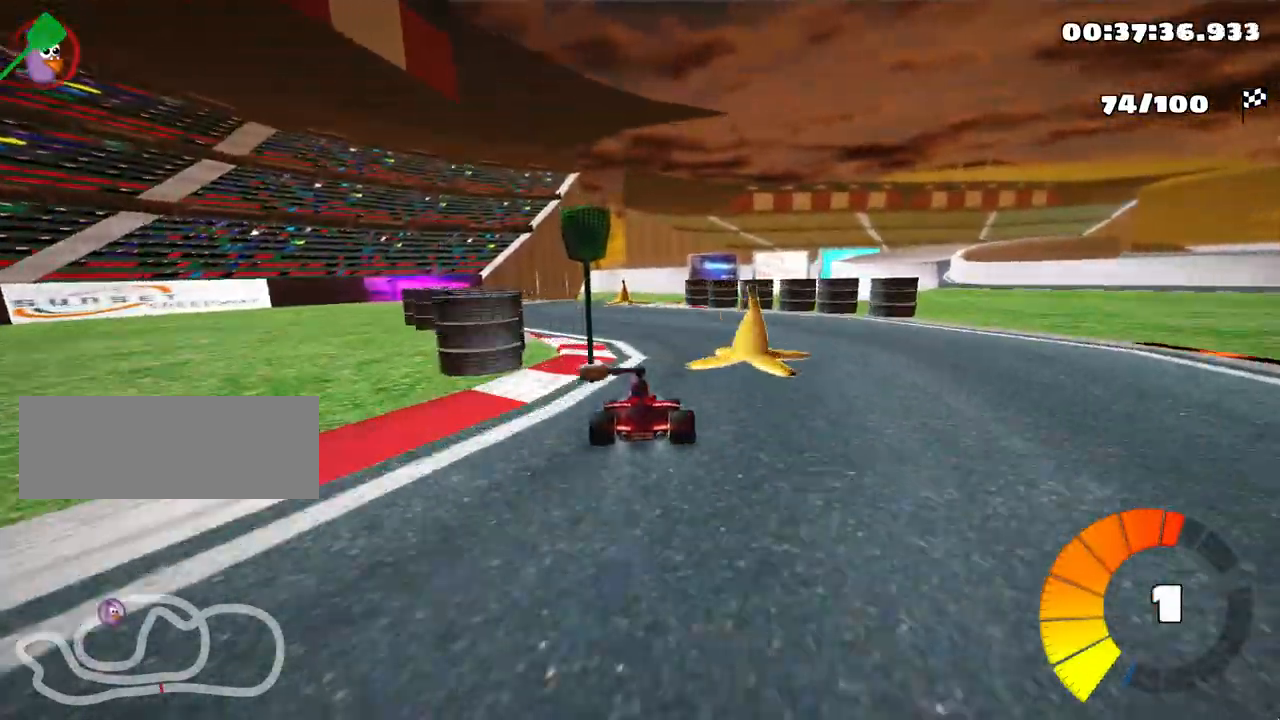
{"keys": ["left", "skid", "up"], "events": [[83, "right", "down"], [83, "skid", "down"], [183, "left", "down"], [233, "right", "up"]]}
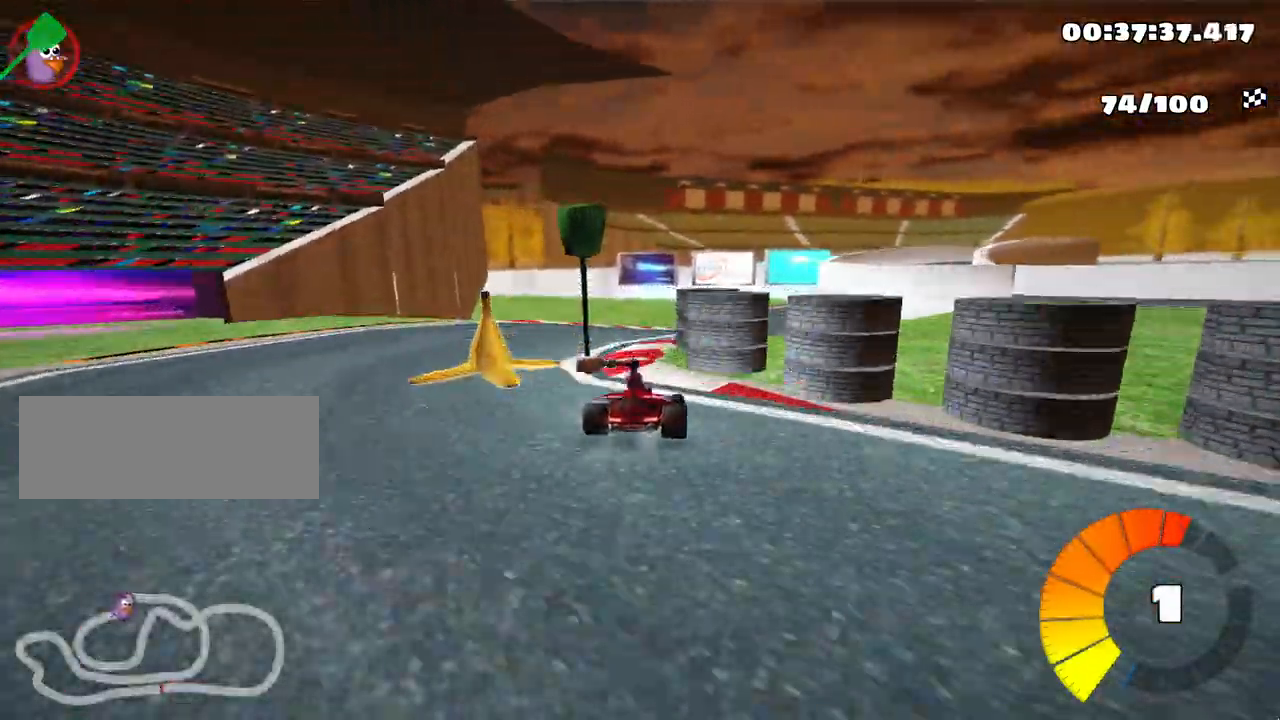
{"keys": ["fire", "left", "skid", "up"], "events": [[217, "right", "down"], [250, "left", "up"], [333, "left", "down"], [383, "right", "up"], [433, "fire", "down"]]}
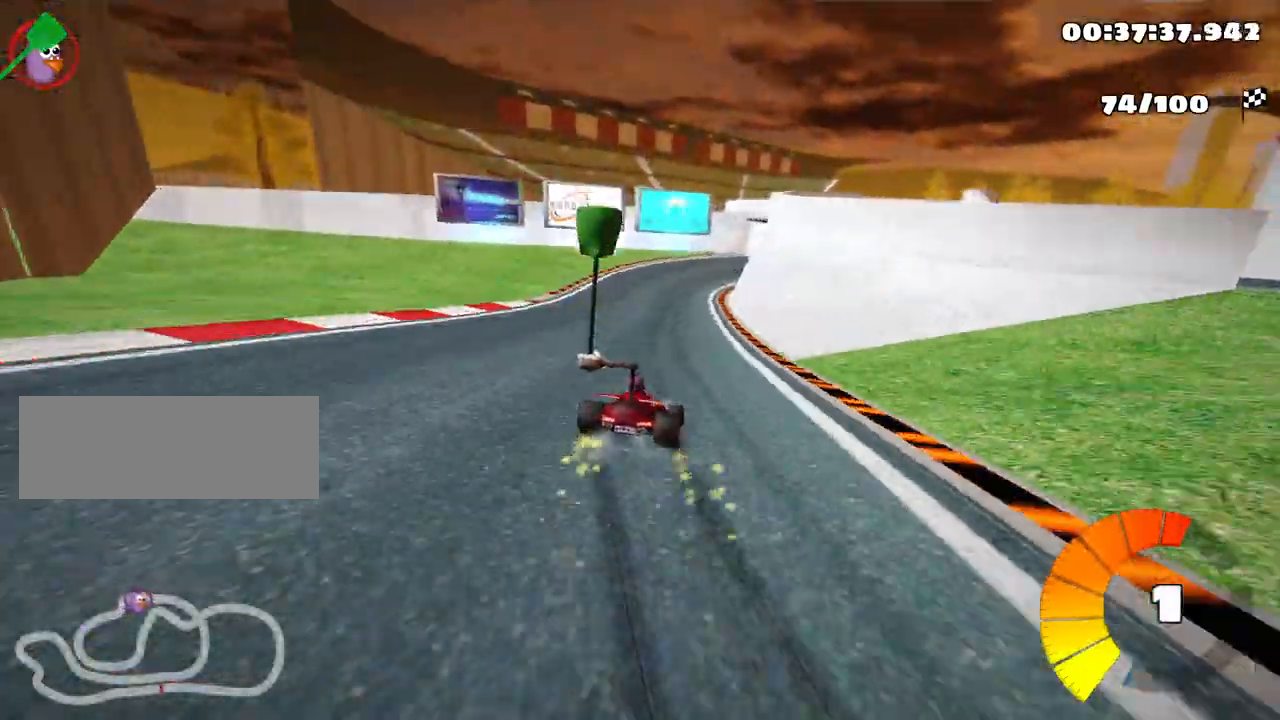
{"keys": ["fire", "skid", "up"], "events": [[67, "fire", "up"], [117, "fire", "down"], [367, "fire", "up"], [400, "fire", "down"], [483, "left", "up"]]}
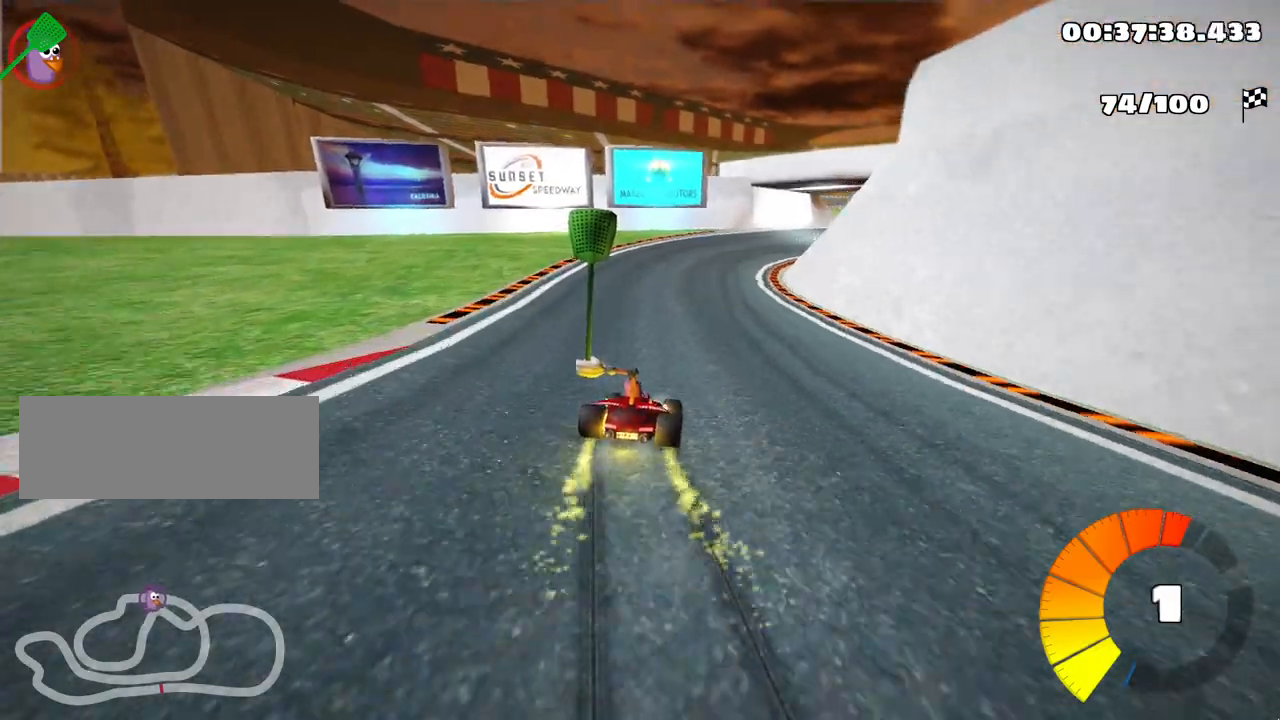
{"keys": ["fire", "skid", "up"], "events": [[33, "fire", "up"], [100, "fire", "down"], [367, "fire", "up"], [433, "fire", "down"]]}
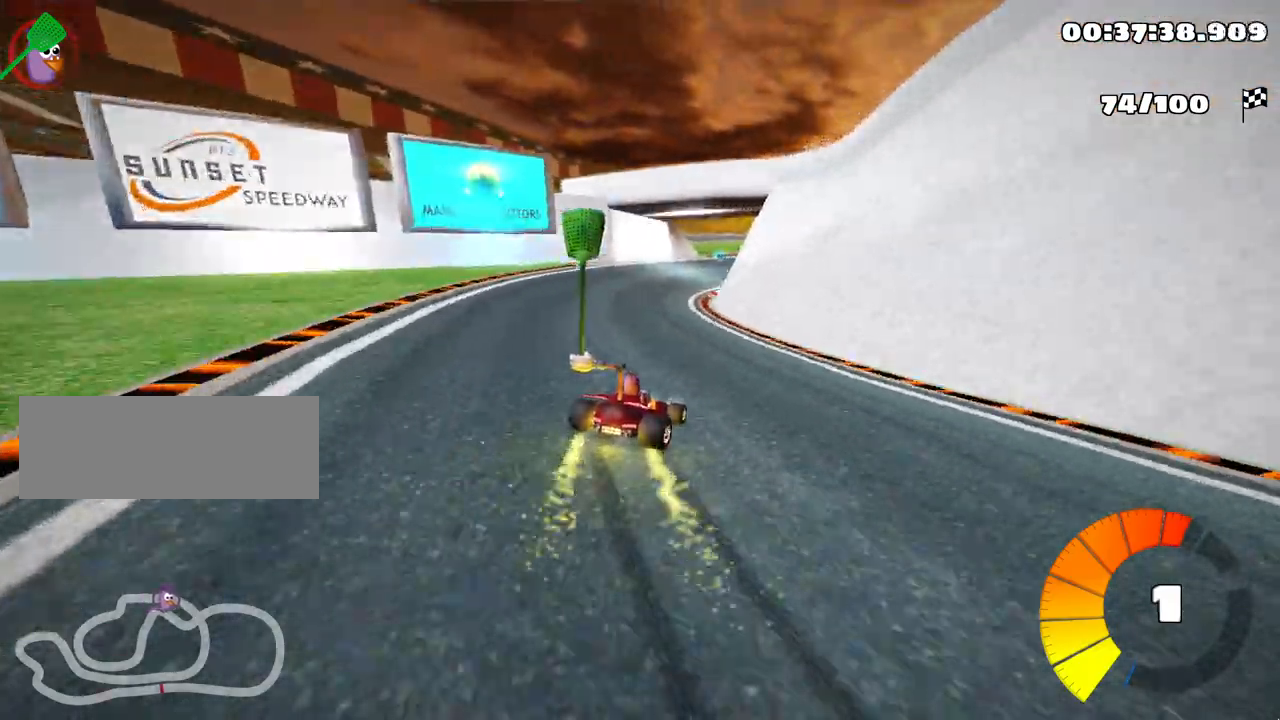
{"keys": ["fire", "skid", "up"], "events": [[33, "fire", "up"], [67, "fire", "down"], [167, "fire", "up"], [233, "nitro", "down"], [333, "nitro", "up"], [483, "fire", "down"]]}
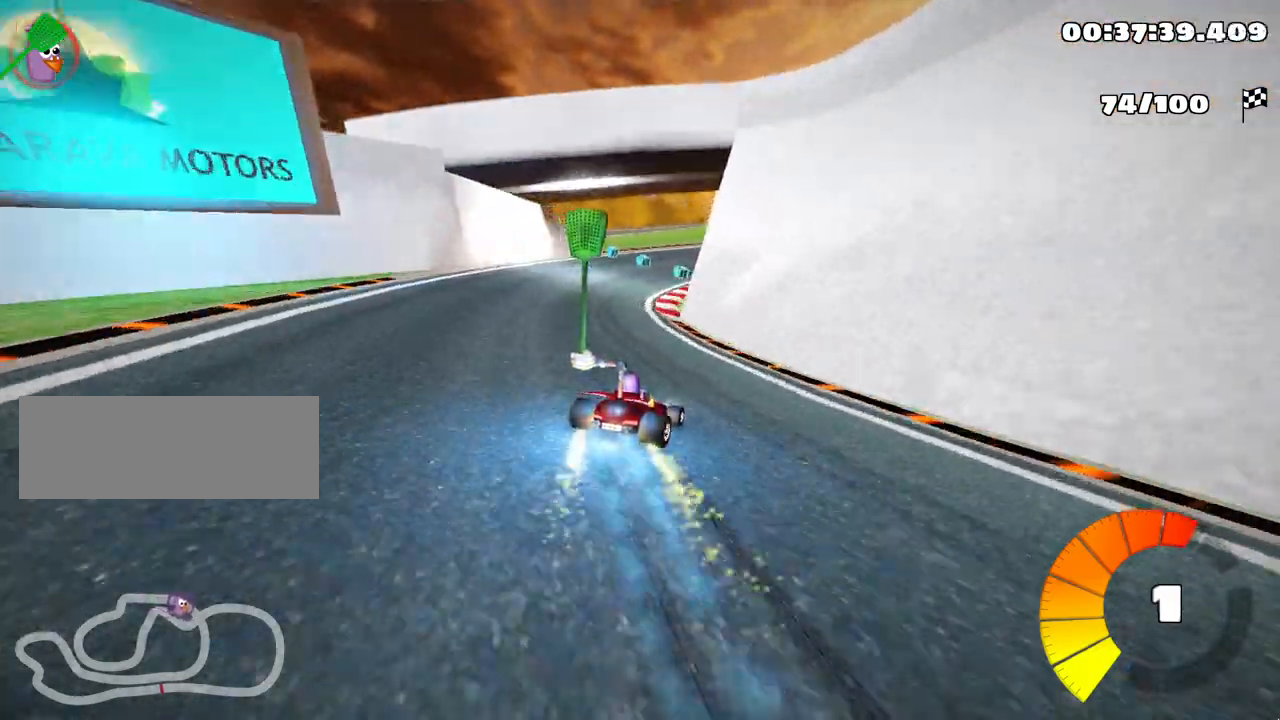
{"keys": ["left", "skid", "up"], "events": [[117, "fire", "up"], [167, "fire", "down"], [300, "fire", "up"], [317, "left", "down"], [383, "fire", "down"], [500, "fire", "up"]]}
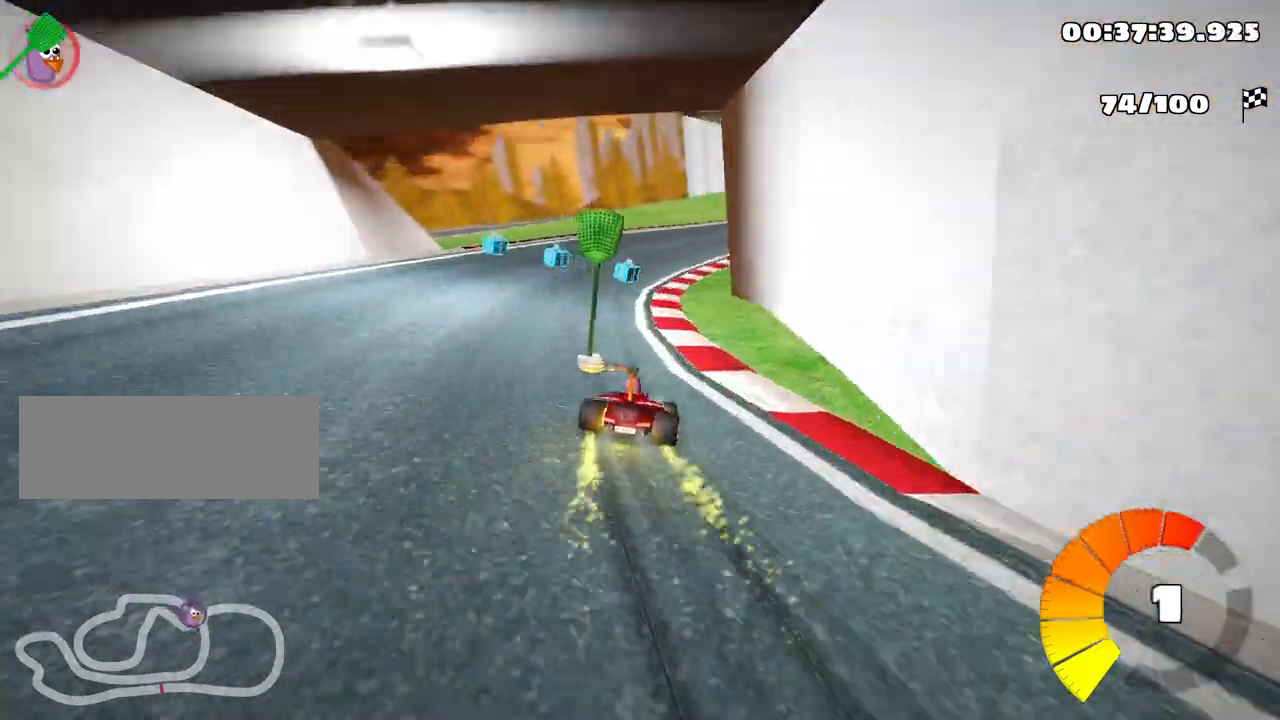
{"keys": ["right", "skid", "up"], "events": [[67, "left", "up"], [217, "left", "down"], [383, "left", "up"], [433, "right", "down"]]}
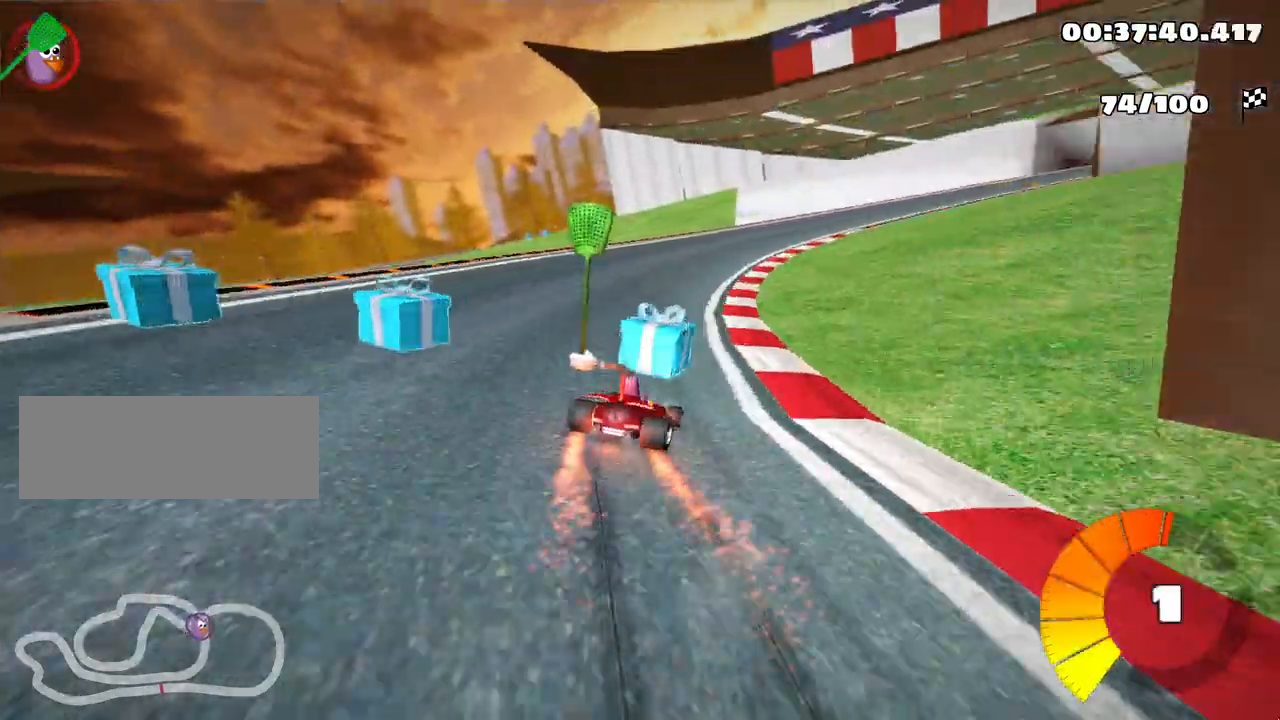
{"keys": ["left", "up"], "events": [[50, "right", "up"], [167, "skid", "up"], [350, "left", "down"]]}
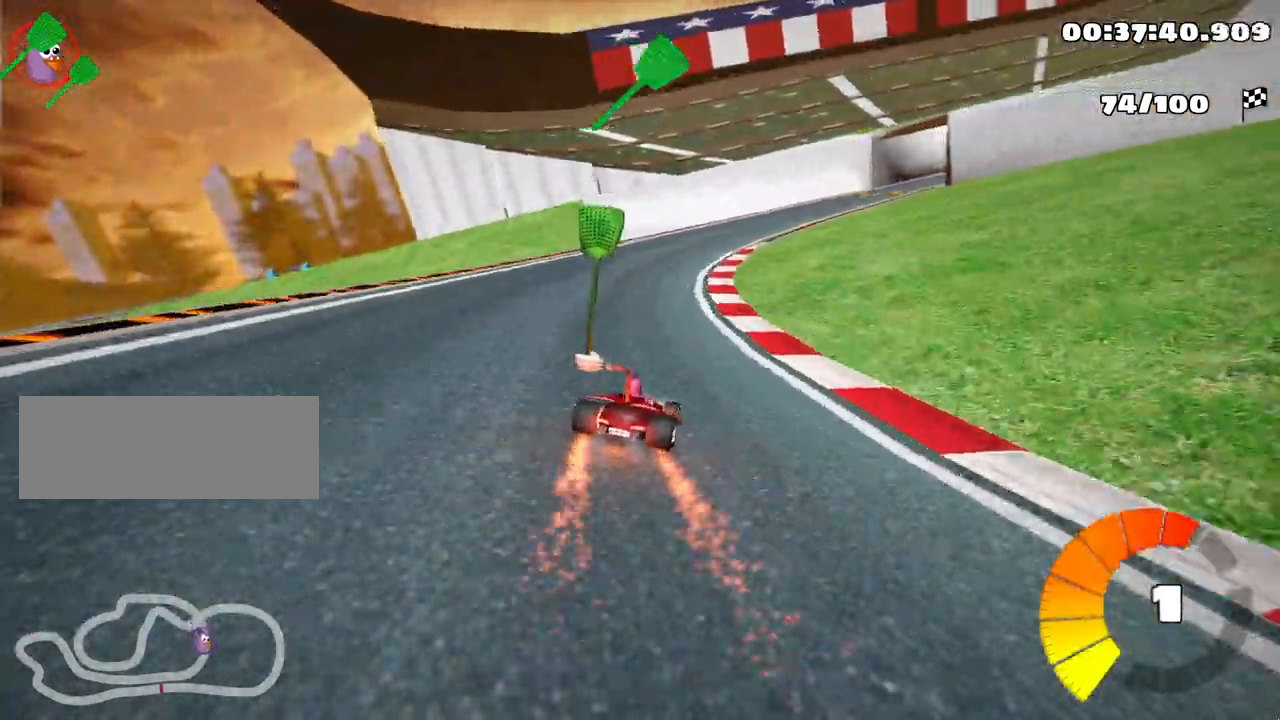
{"keys": ["fire", "right", "skid", "up"], "events": [[17, "left", "up"], [200, "right", "down"], [200, "skid", "down"], [500, "fire", "down"]]}
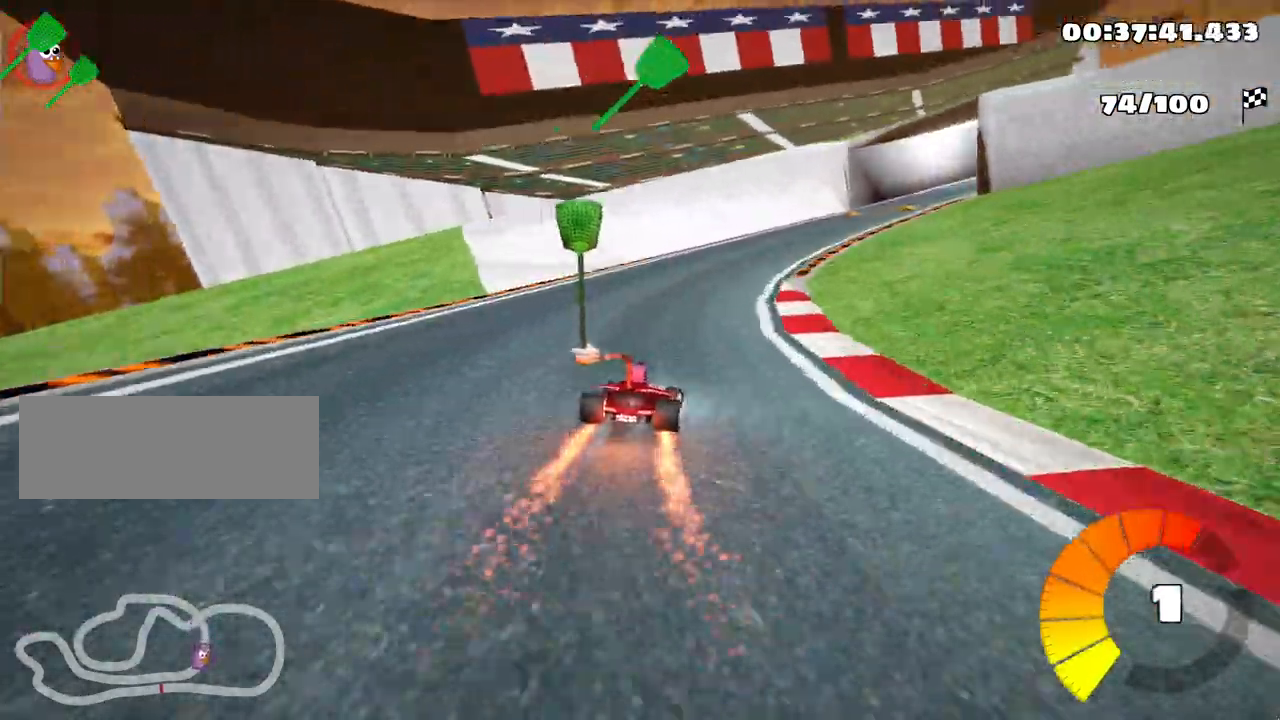
{"keys": ["left", "right", "skid", "up"], "events": [[133, "fire", "up"], [167, "fire", "down"], [317, "fire", "up"], [350, "fire", "down"], [400, "left", "down"], [450, "fire", "up"]]}
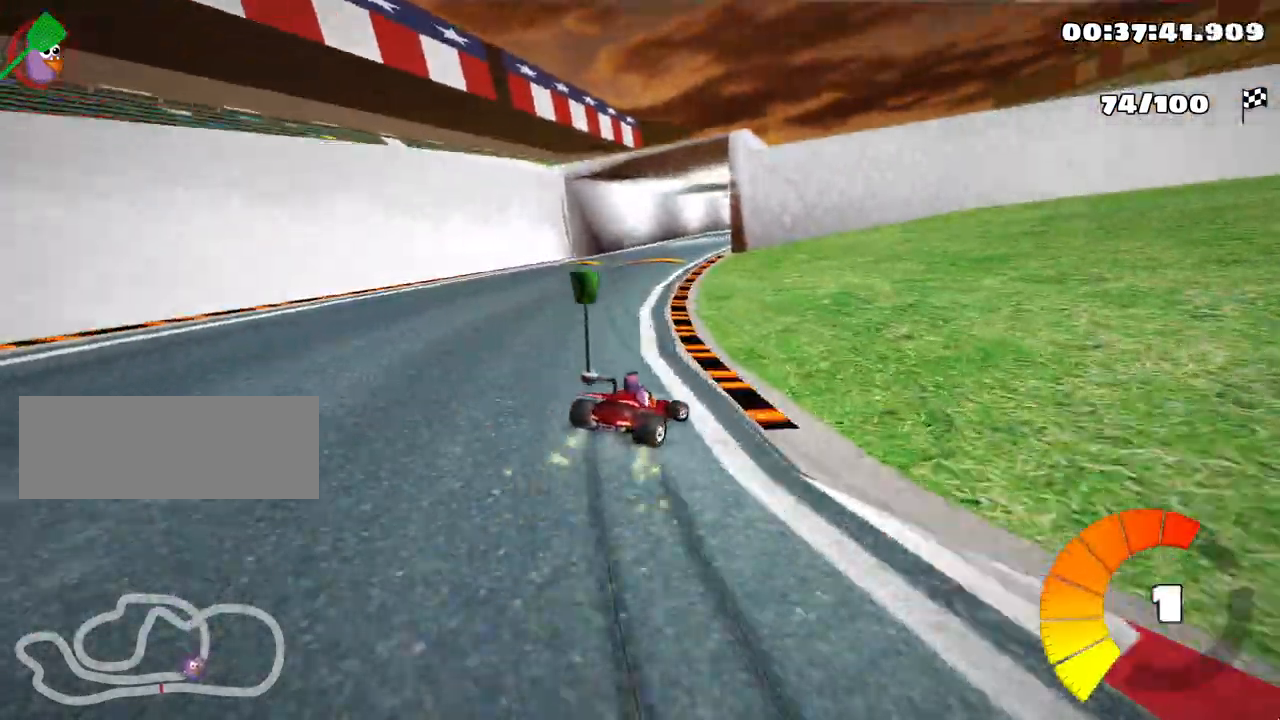
{"keys": ["skid", "up"], "events": [[17, "fire", "down"], [67, "right", "up"], [117, "fire", "up"], [167, "fire", "down"], [300, "fire", "up"], [317, "fire", "down"], [383, "left", "up"], [400, "right", "down"], [433, "right", "up"], [483, "fire", "up"]]}
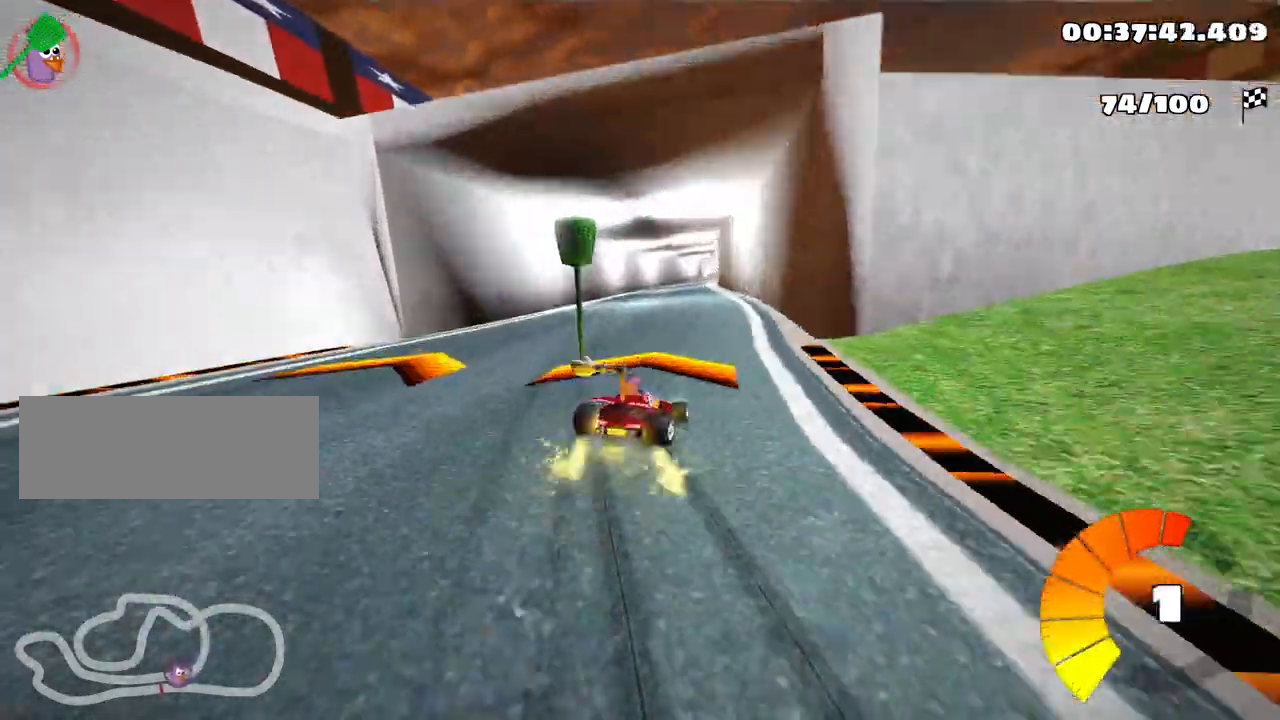
{"keys": ["left", "skid", "up"], "events": [[17, "fire", "down"], [133, "fire", "up"], [183, "fire", "down"], [183, "left", "down"], [300, "fire", "up"], [367, "fire", "down"], [500, "fire", "up"]]}
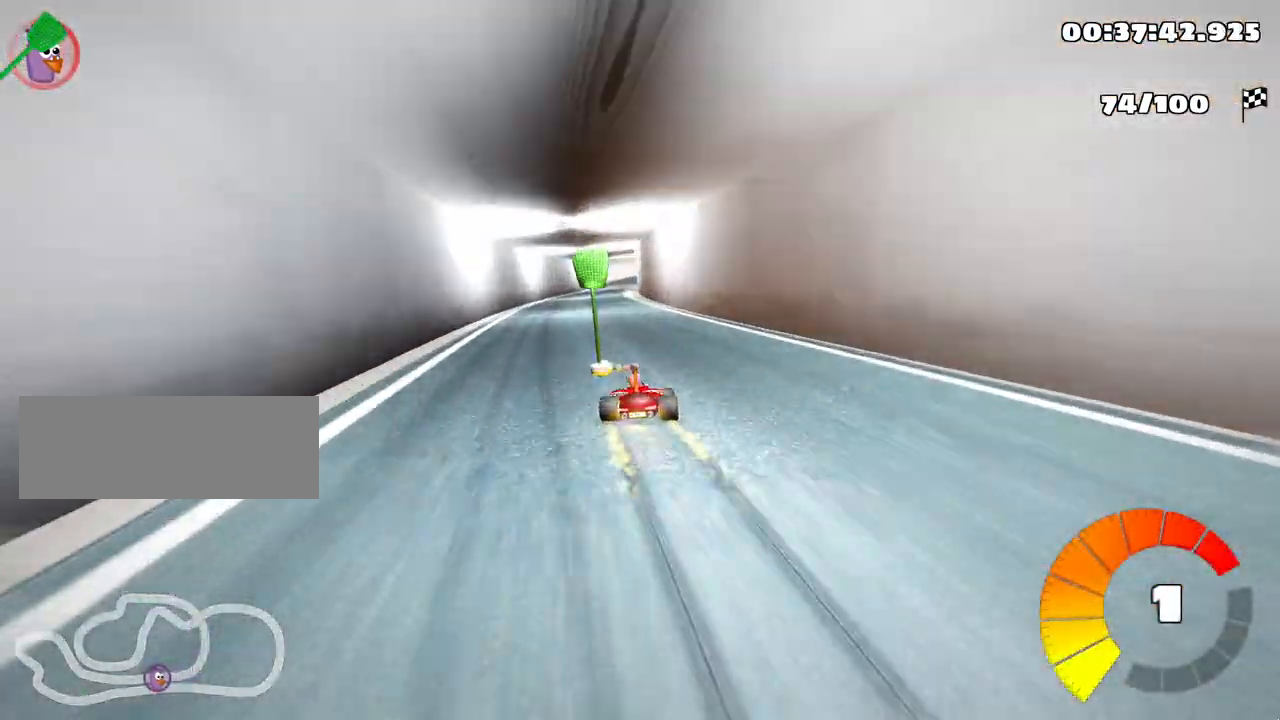
{"keys": ["left", "skid", "up"], "events": []}
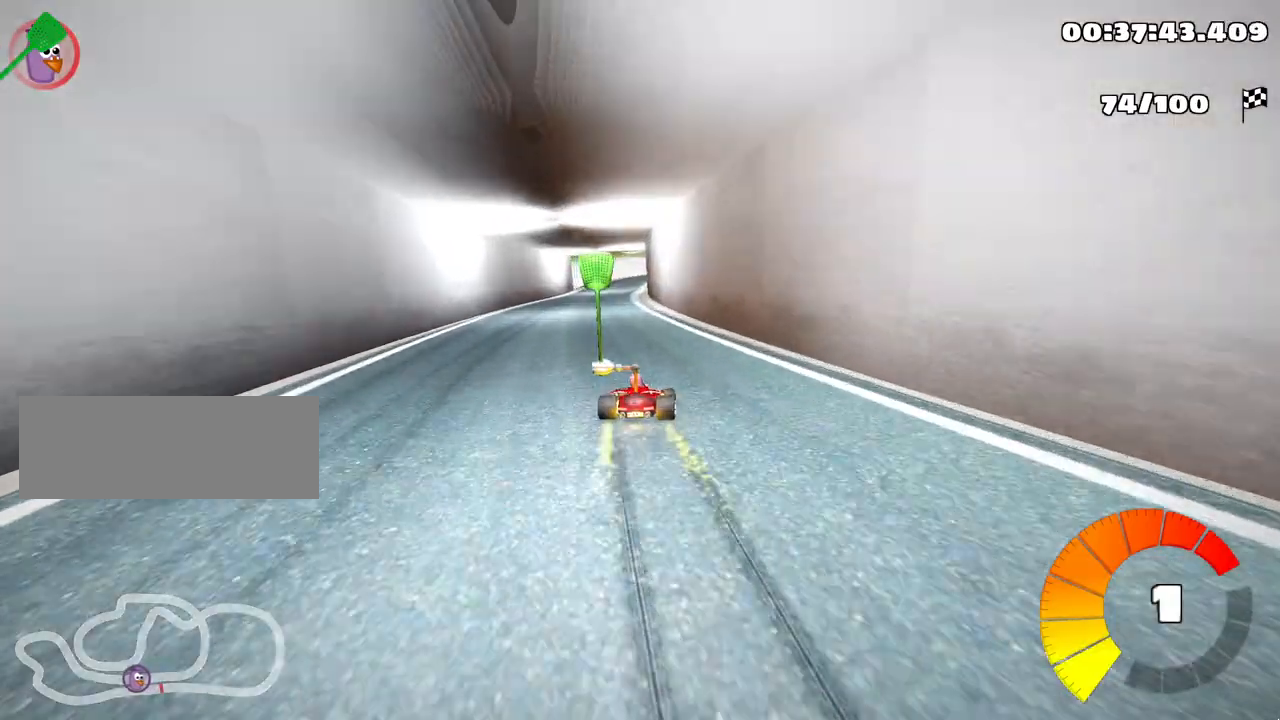
{"keys": ["right", "up"], "events": [[17, "skid", "up"], [117, "left", "up"], [467, "right", "down"]]}
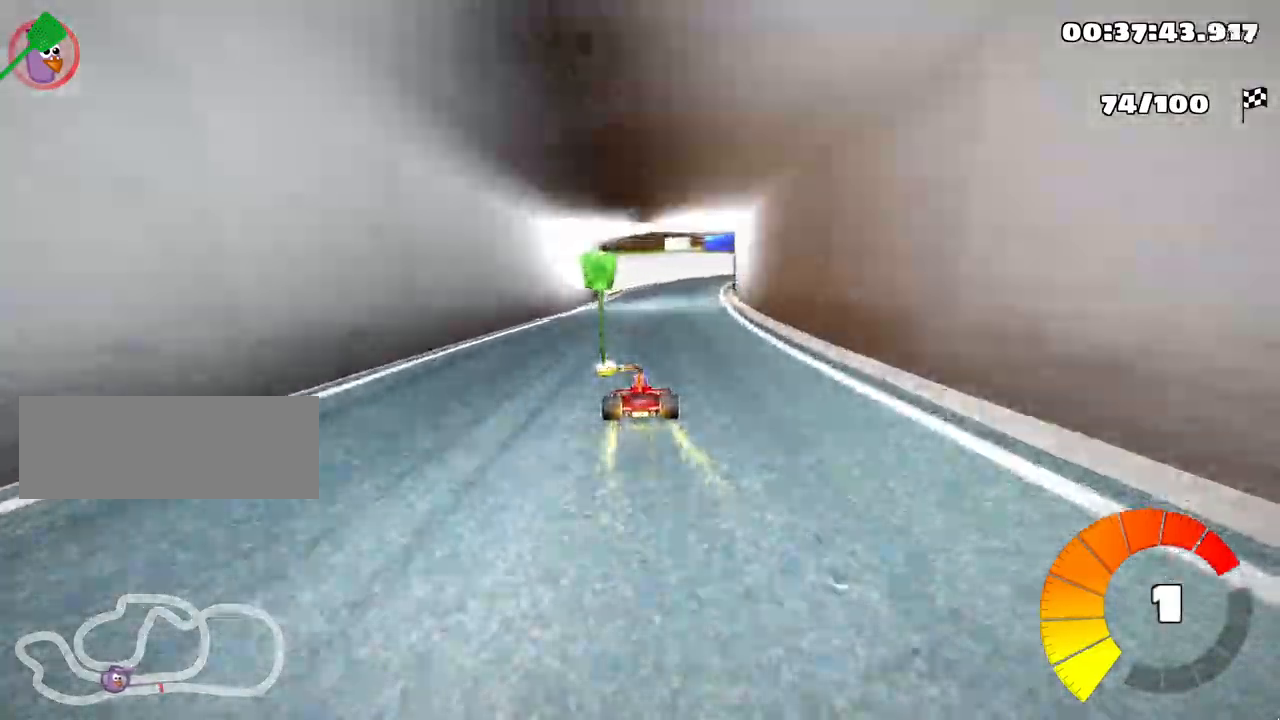
{"keys": ["right", "up"], "events": [[200, "right", "up"], [500, "right", "down"]]}
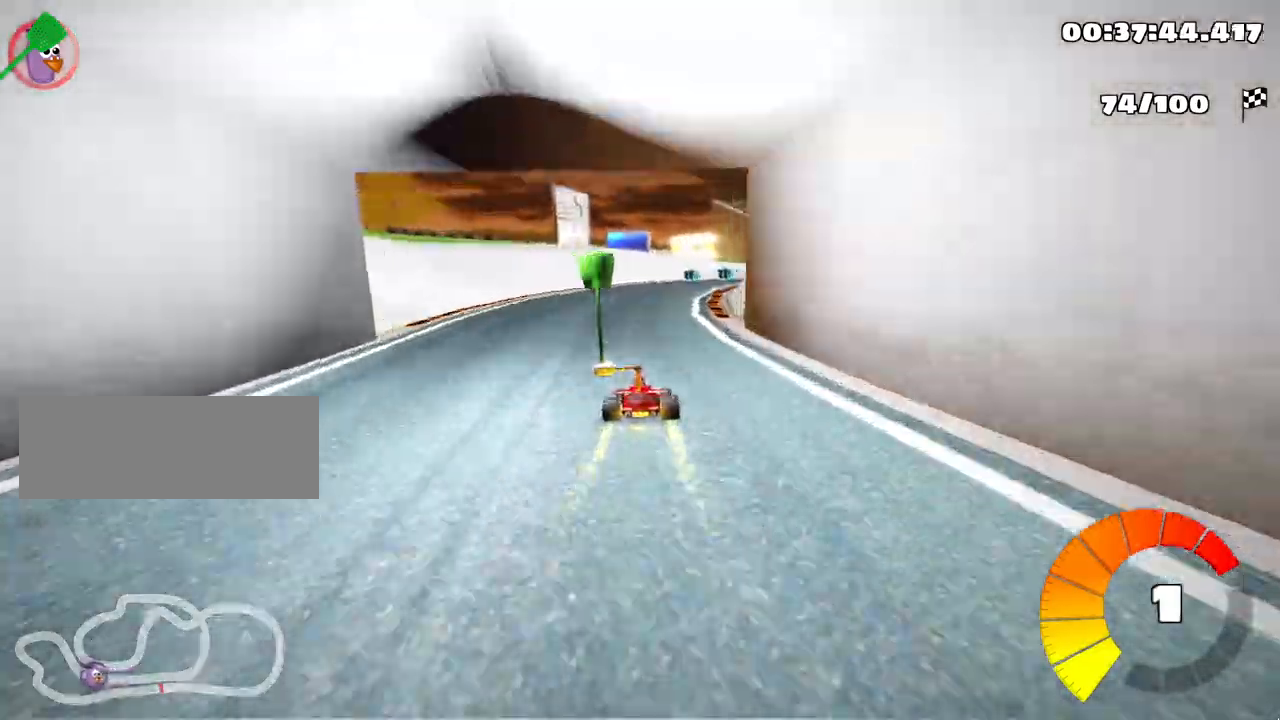
{"keys": ["right"], "events": [[150, "up", "up"]]}
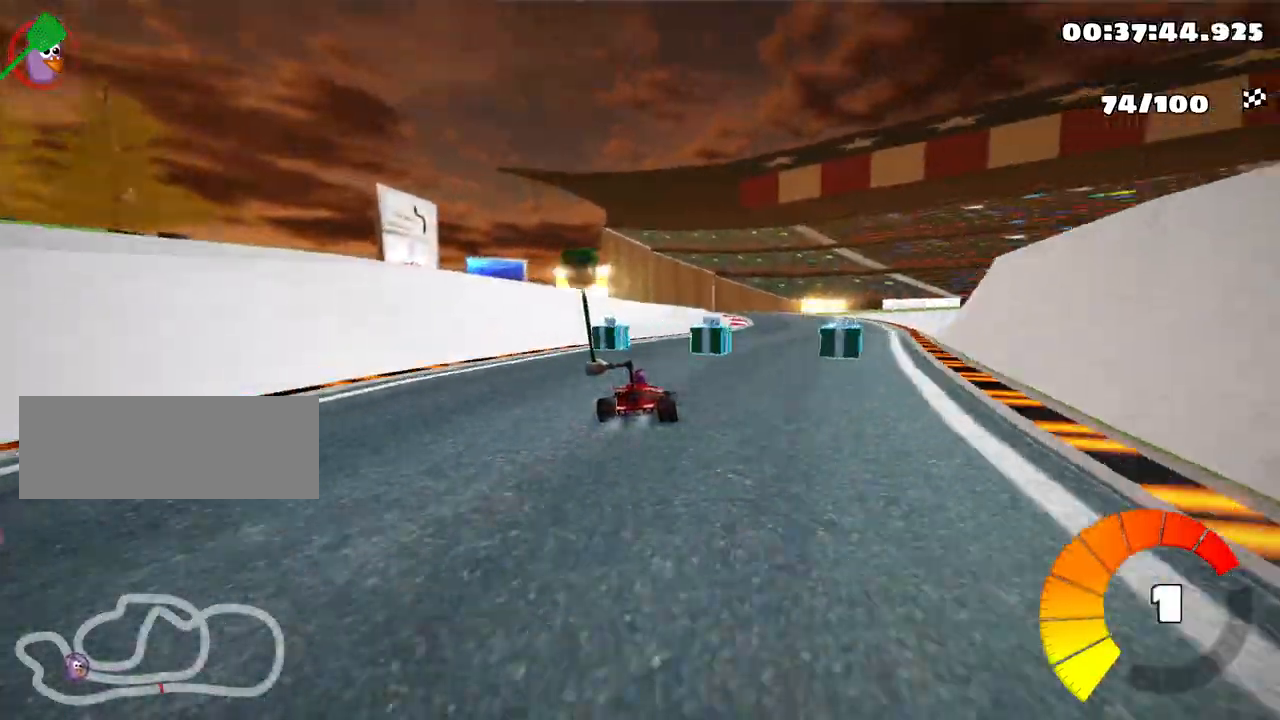
{"keys": ["left", "skid"], "events": [[200, "right", "up"], [267, "skid", "down"], [300, "left", "down"]]}
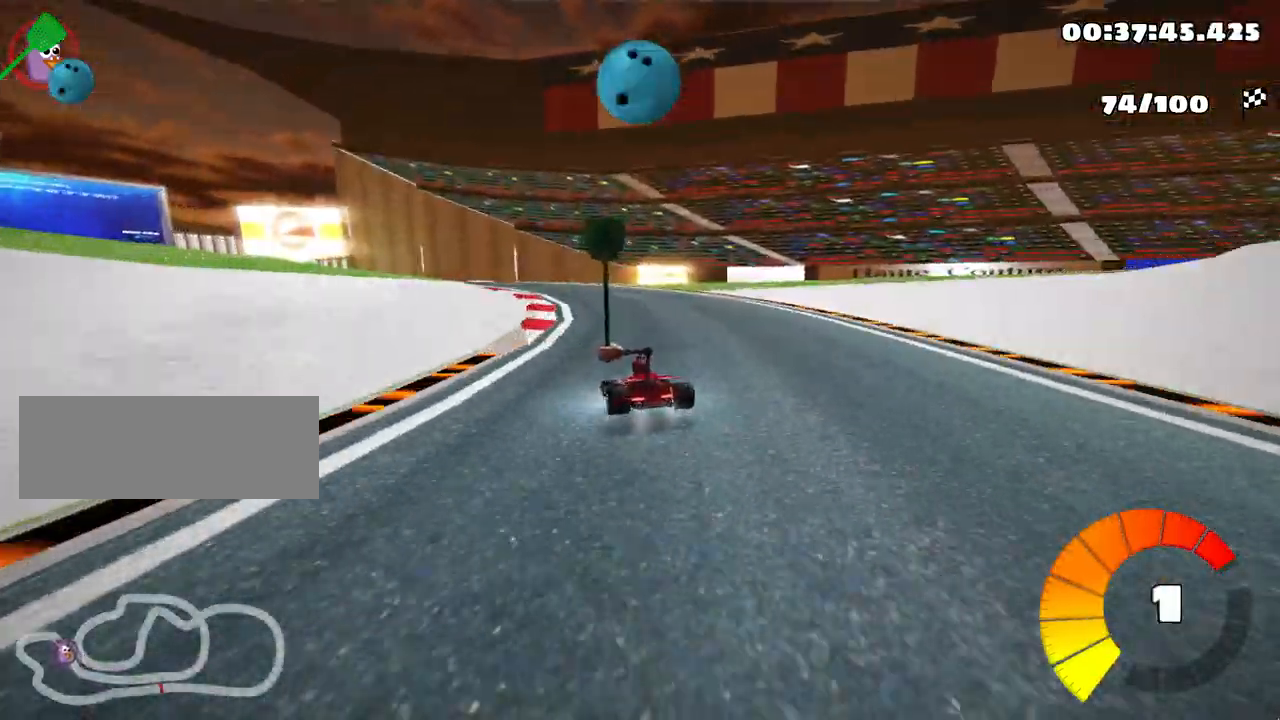
{"keys": ["left", "skid"], "events": [[50, "left", "up"], [150, "left", "down"]]}
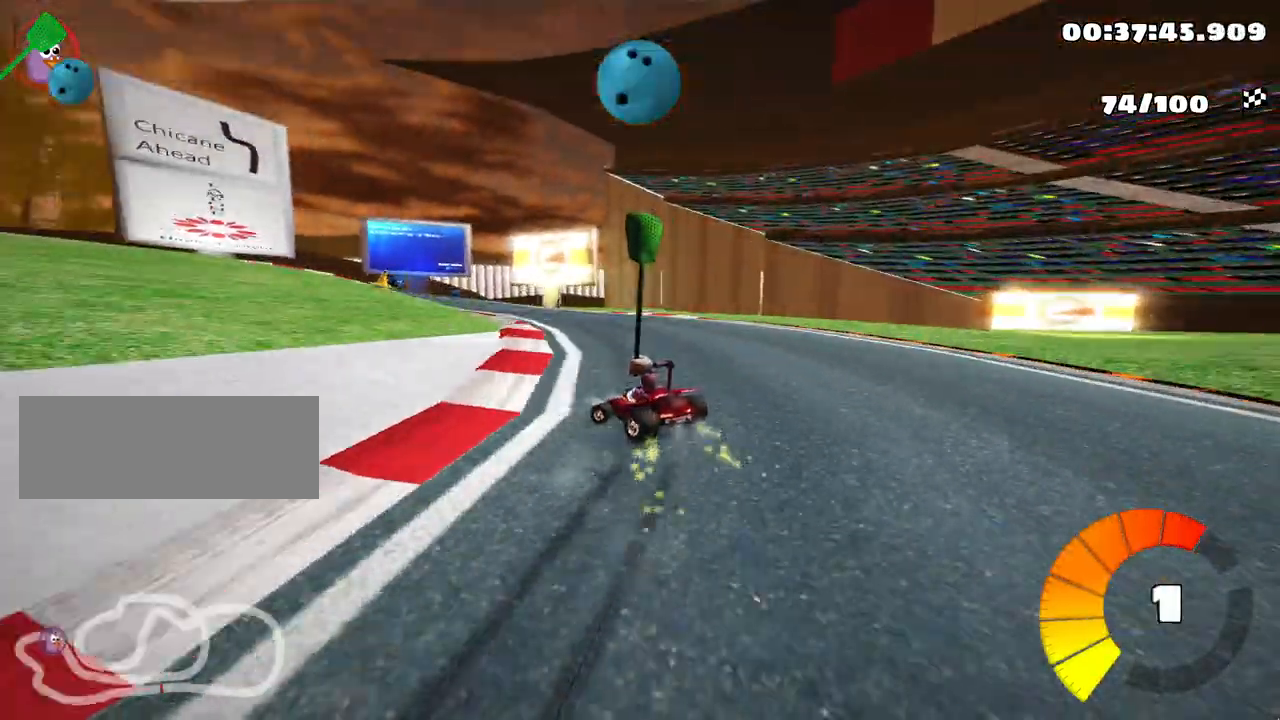
{"keys": ["skid"], "events": [[500, "left", "up"]]}
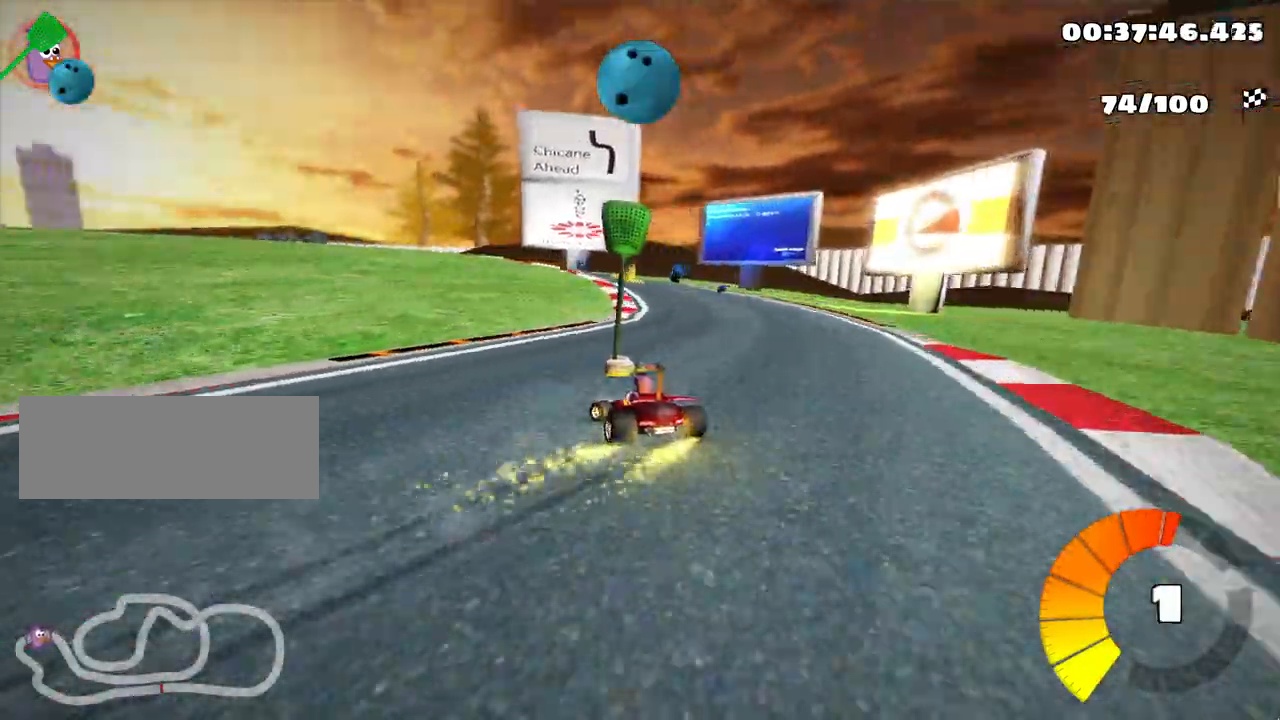
{"keys": ["left"], "events": [[183, "left", "down"], [400, "skid", "up"]]}
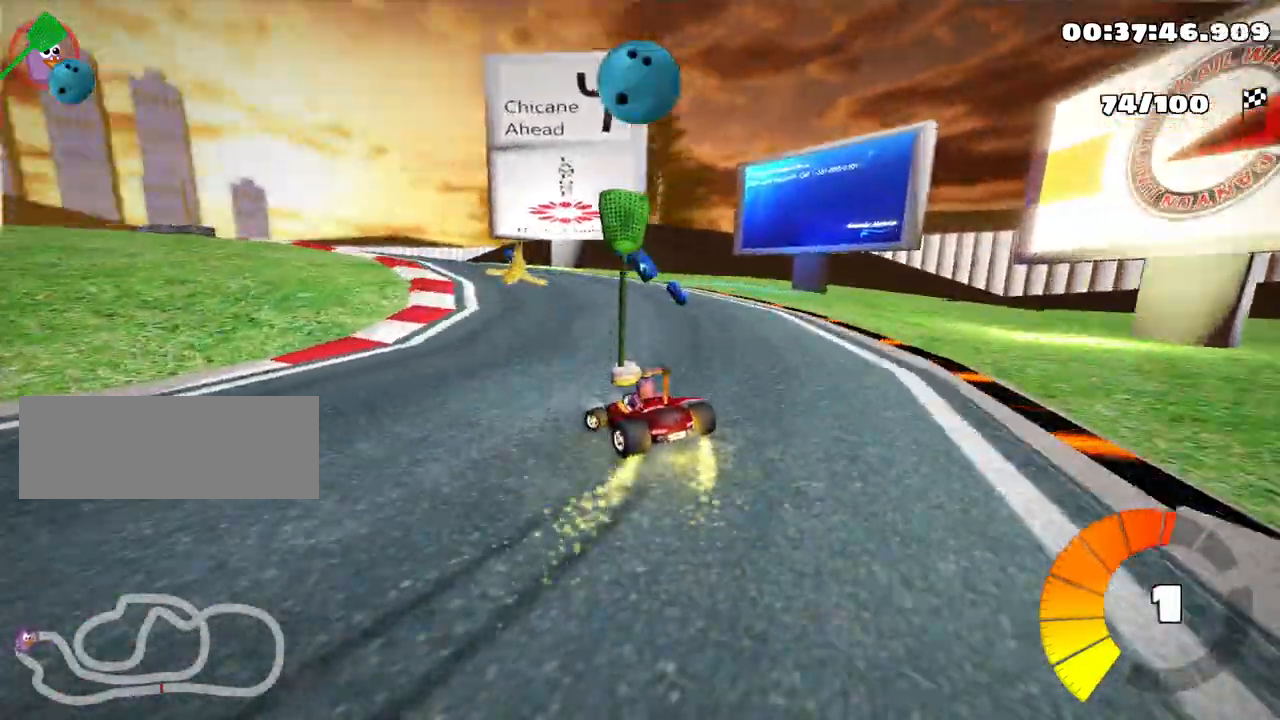
{"keys": ["left"], "events": [[183, "left", "up"], [300, "left", "down"]]}
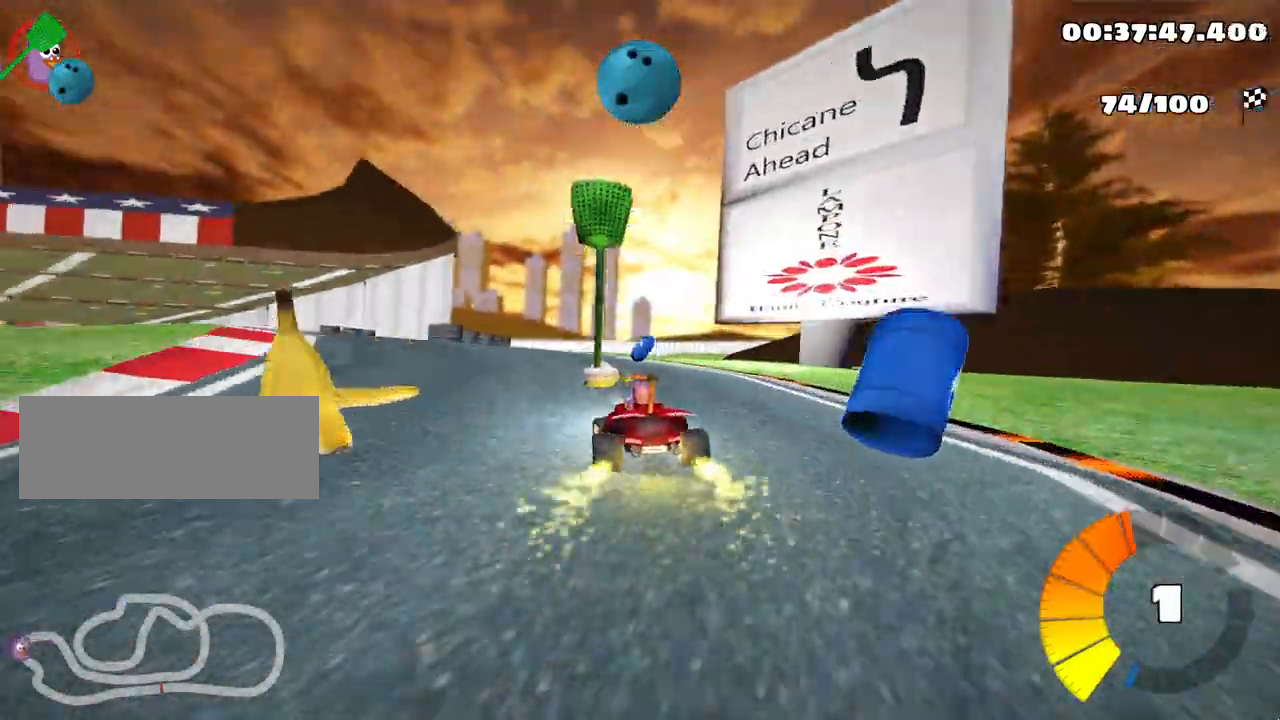
{"keys": ["up"], "events": [[100, "skid", "down"], [100, "up", "down"], [367, "skid", "up"], [483, "left", "up"]]}
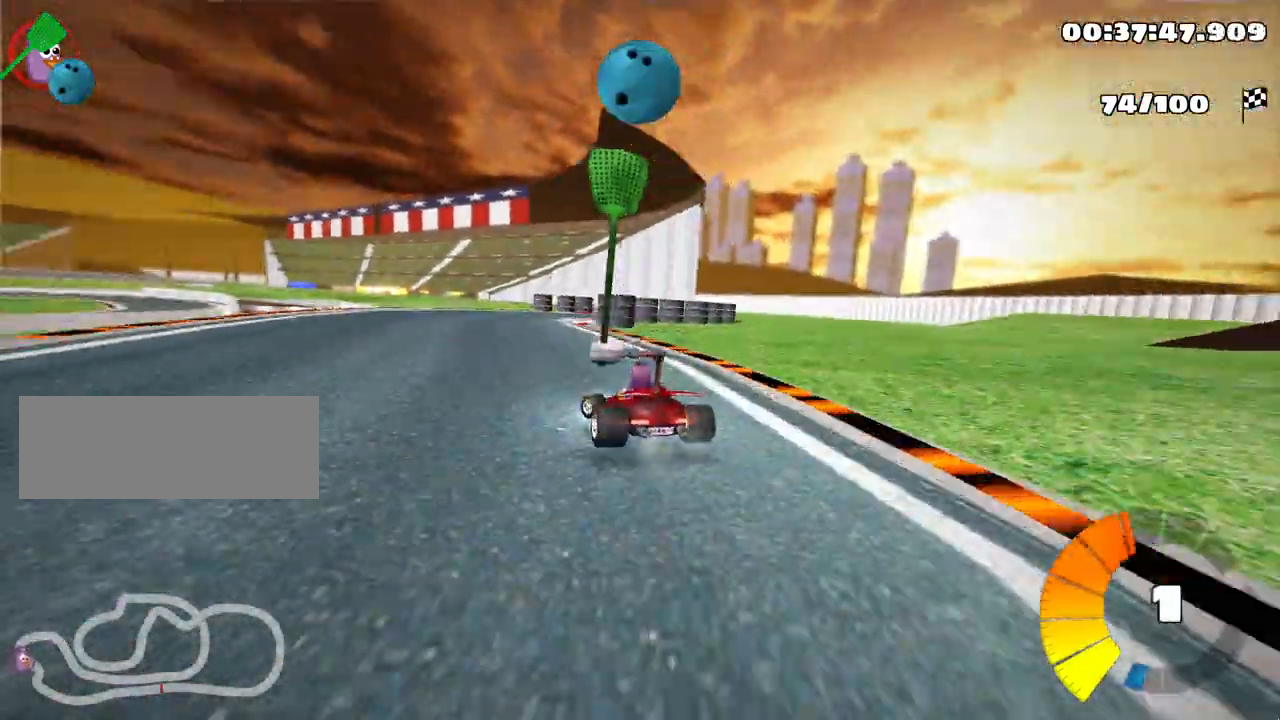
{"keys": ["right", "up"], "events": [[183, "skid", "down"], [200, "right", "down"], [333, "skid", "up"]]}
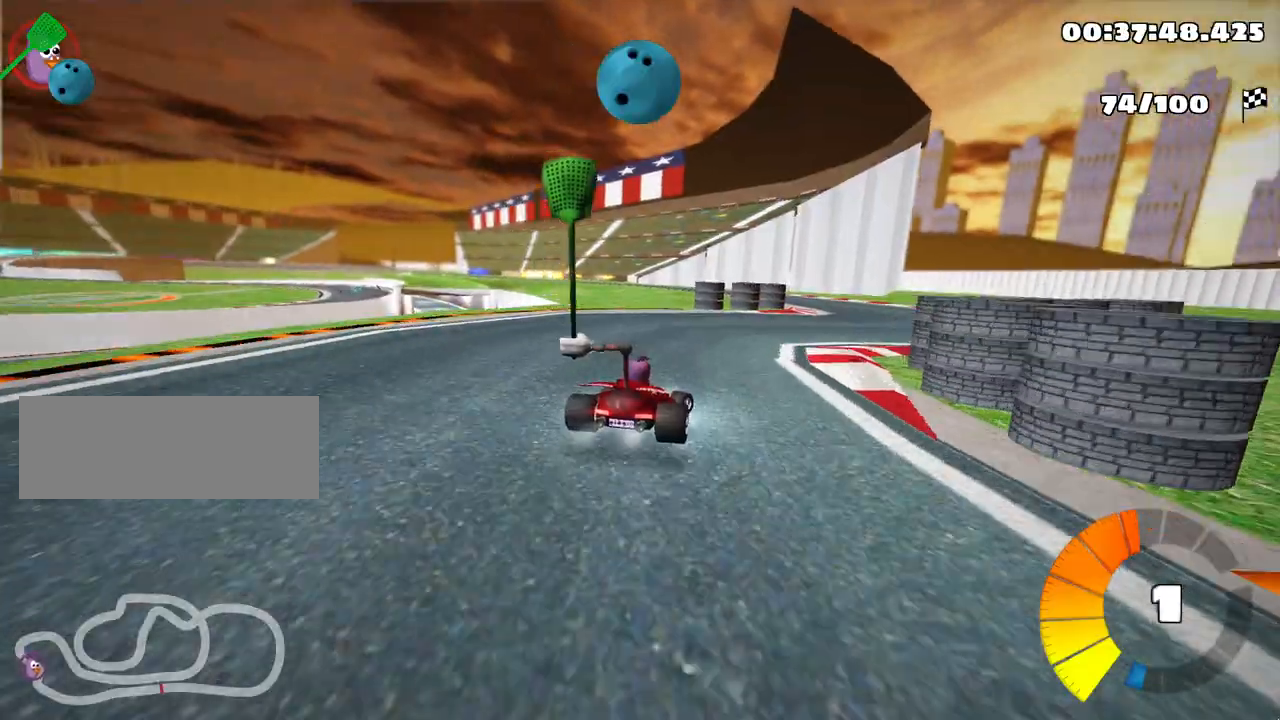
{"keys": ["left", "skid", "up"], "events": [[233, "right", "up"], [300, "skid", "down"], [333, "left", "down"]]}
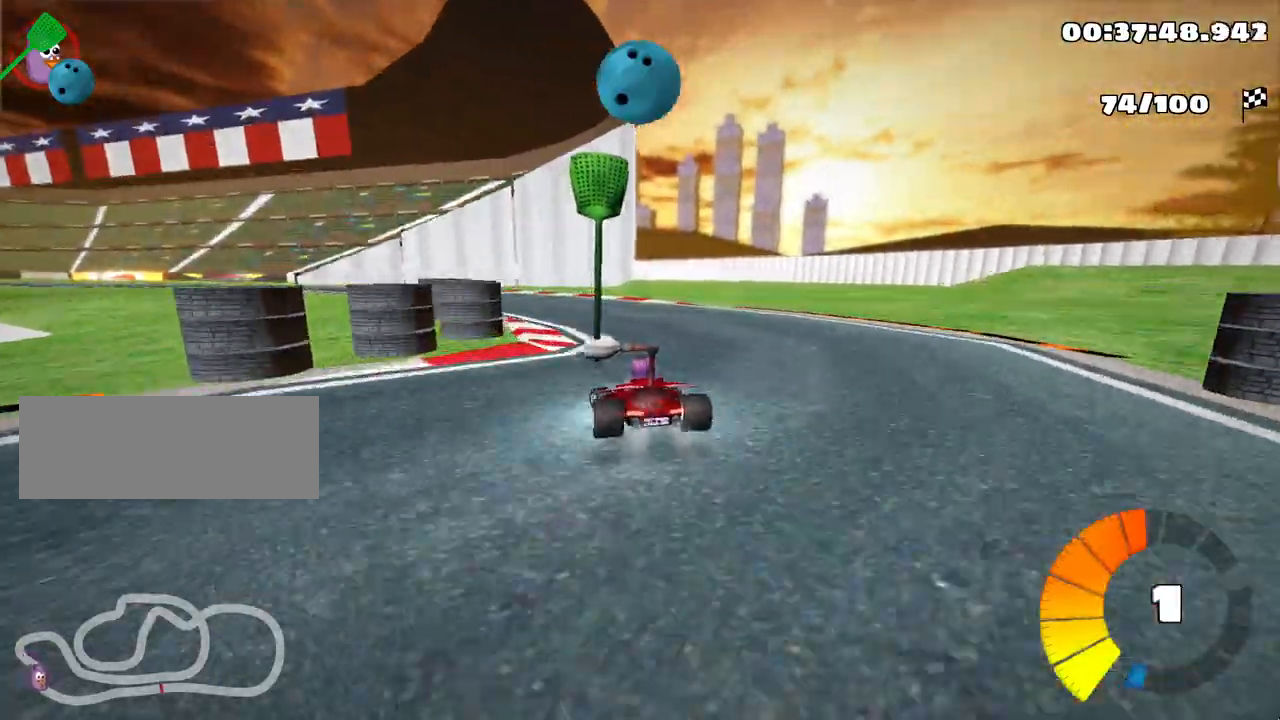
{"keys": ["left", "skid", "up"], "events": []}
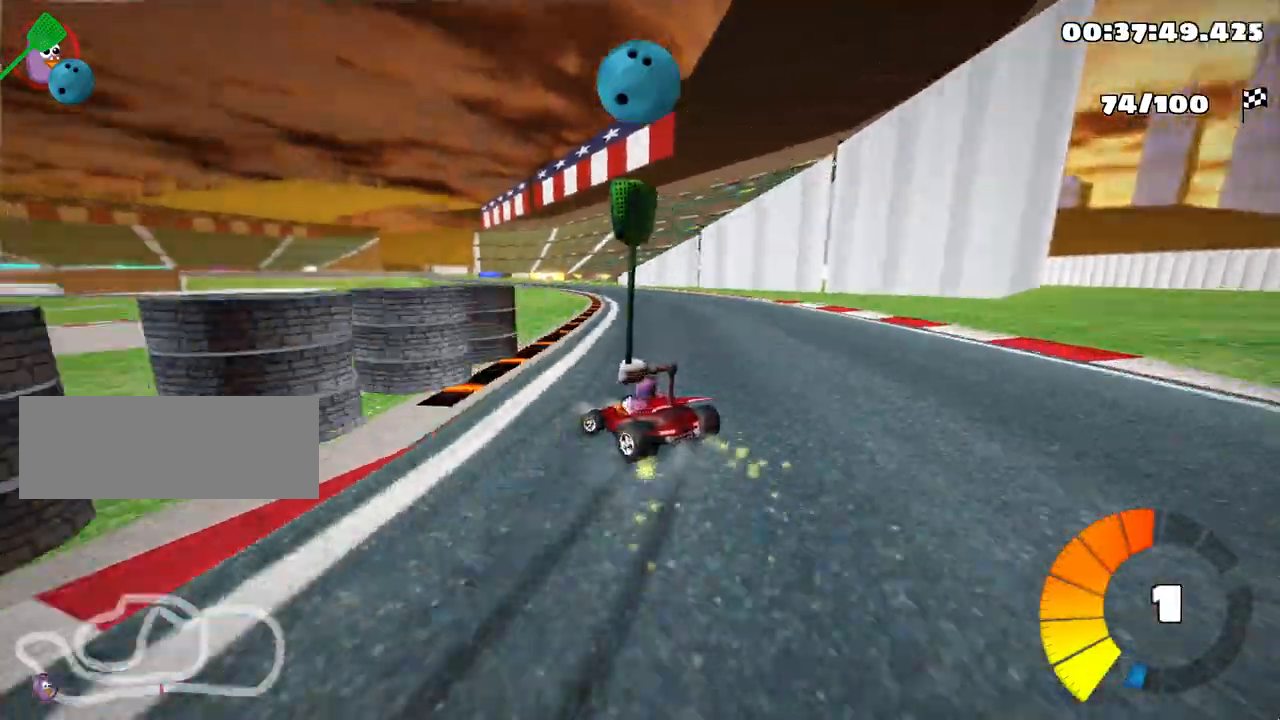
{"keys": ["right", "skid", "up"], "events": [[133, "left", "up"], [267, "right", "down"]]}
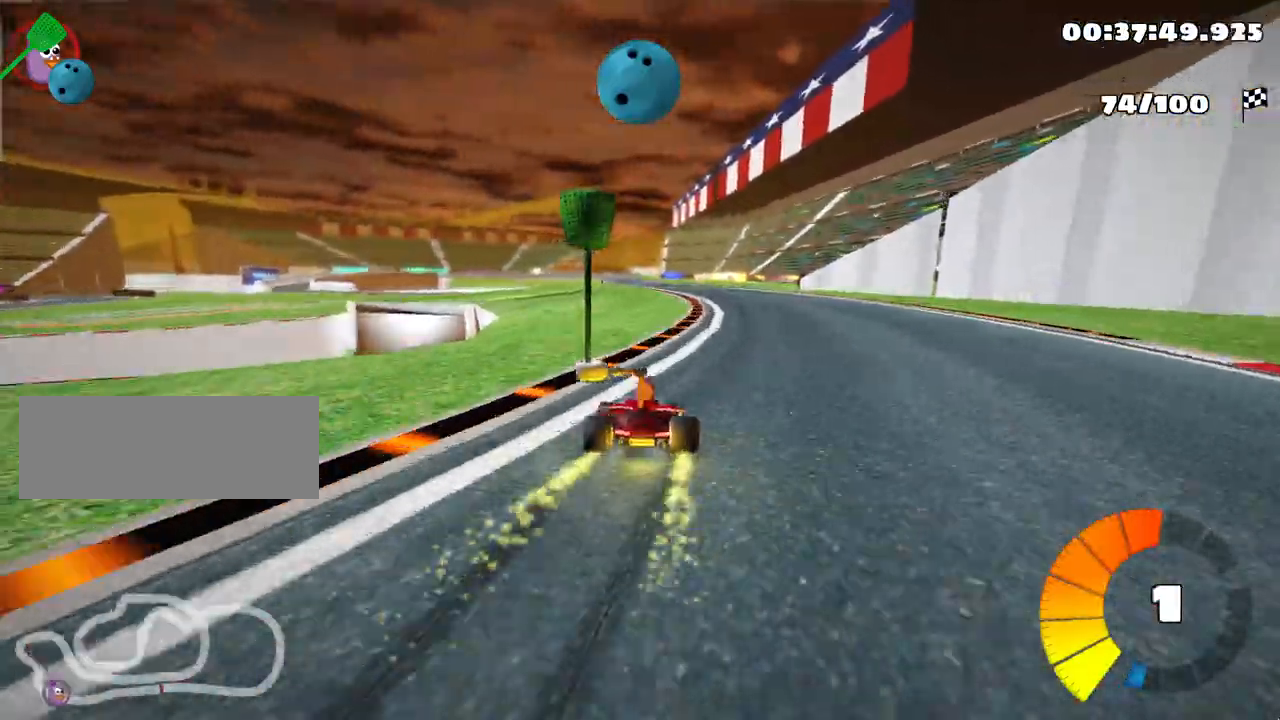
{"keys": ["right", "skid", "up"], "events": []}
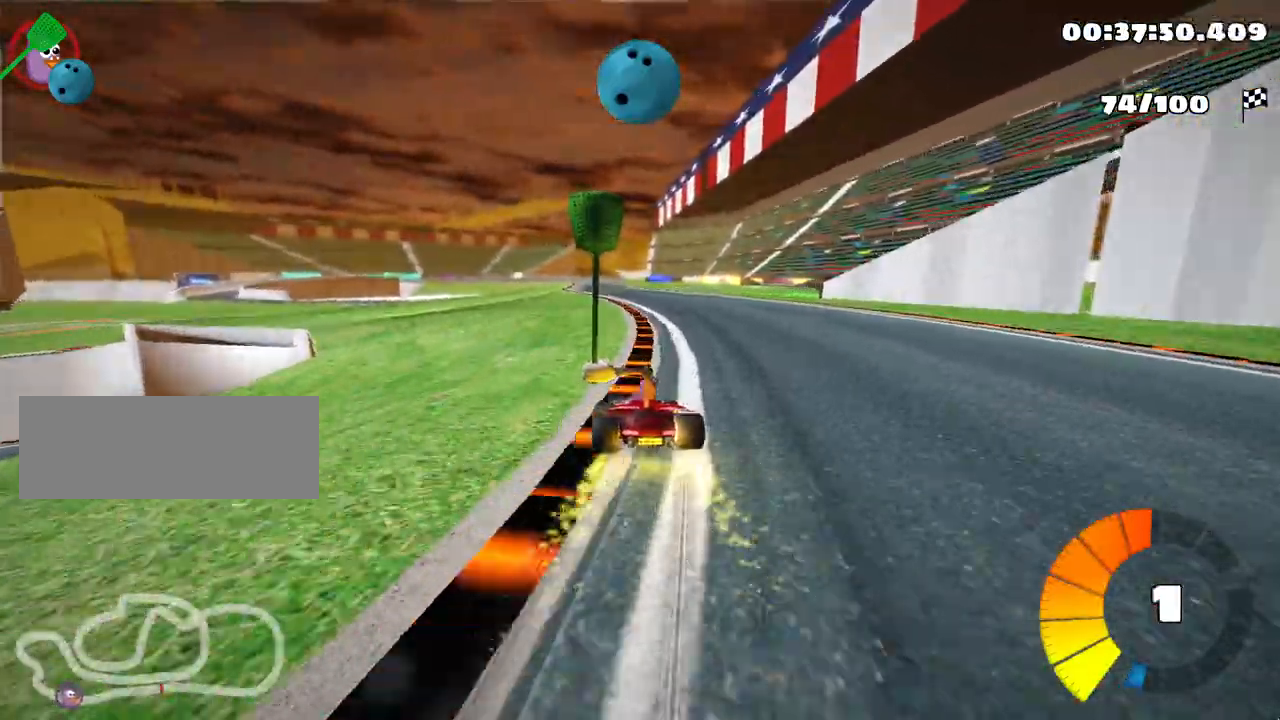
{"keys": ["right", "skid", "up"], "events": []}
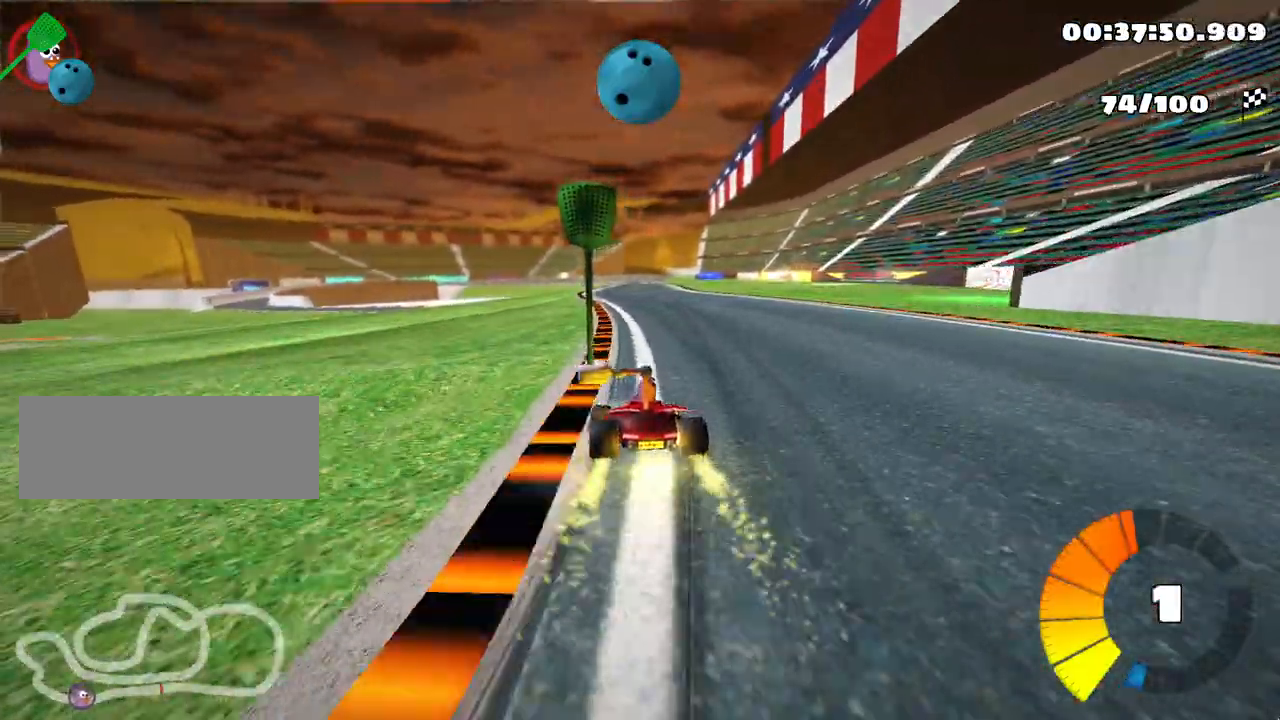
{"keys": ["right", "skid", "up"], "events": []}